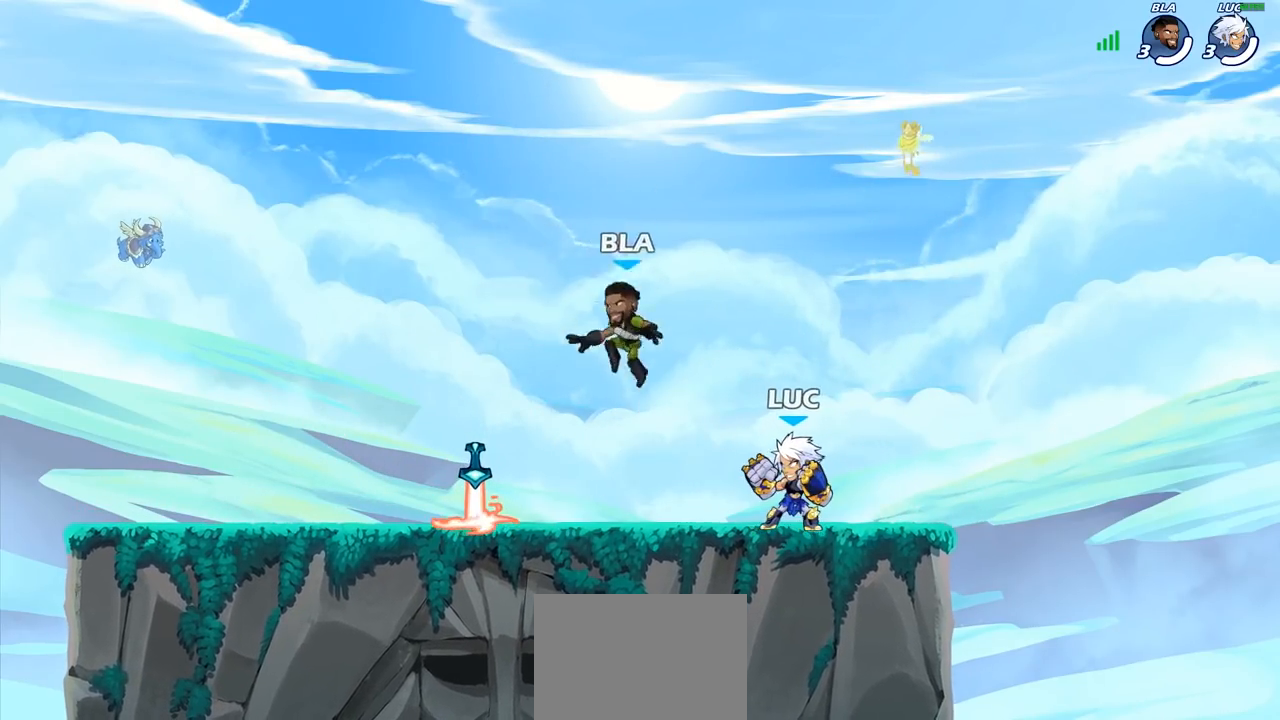
Gameplay with a controller (PlayStation layout); each line is a JSON object with the inputs held at the frame after it. "events" lists button and stick changes between this image and that frame as [ms after this image, input, new state], when the widget could be followed in between.
{"buttons": [], "left_stick": "center", "right_stick": "center", "events": []}
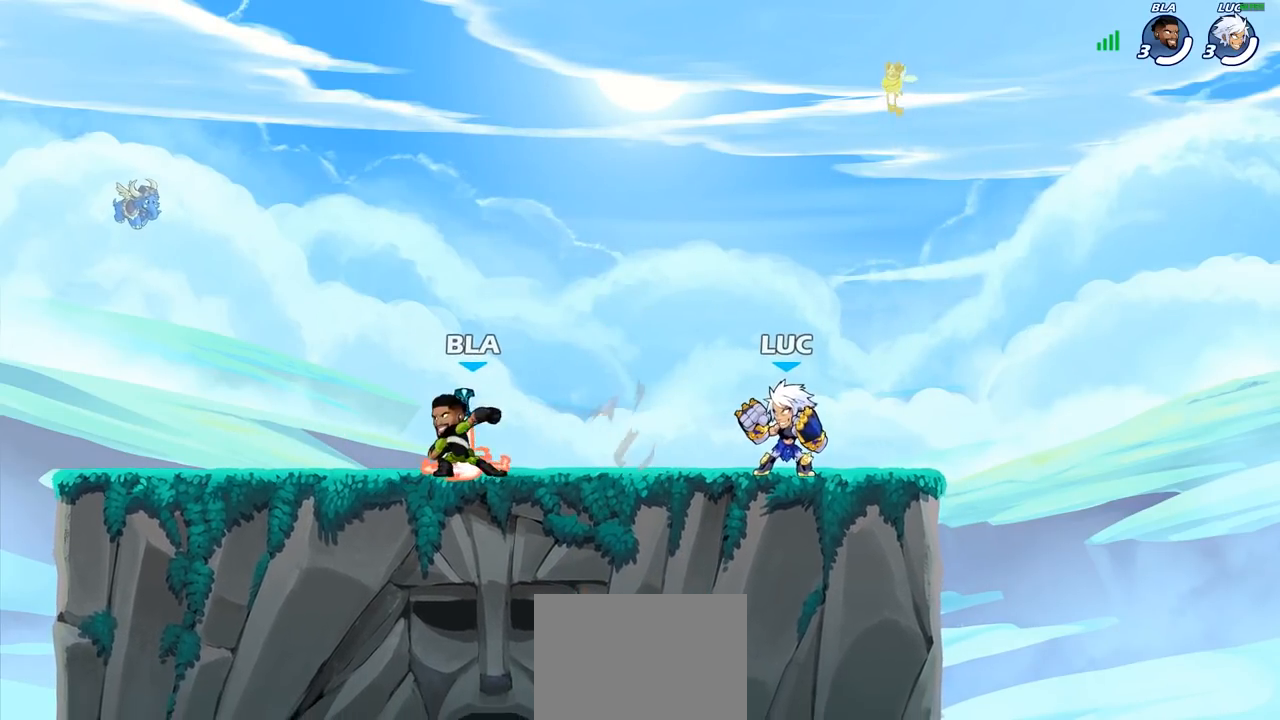
{"buttons": ["R2"], "left_stick": "left", "right_stick": "center", "events": [[350, "left_stick", "left"], [433, "R2", "down"]]}
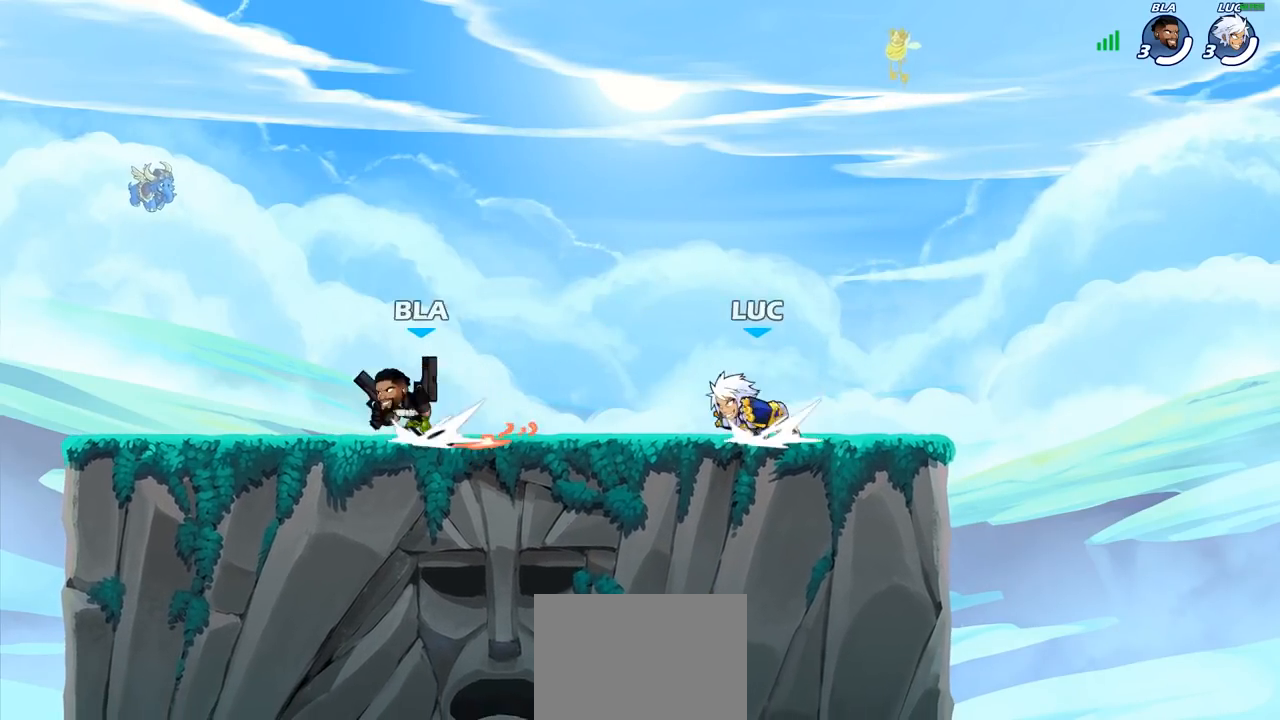
{"buttons": [], "left_stick": "center", "right_stick": "center", "events": [[100, "R2", "up"], [200, "left_stick", "down-left"], [300, "SQUARE", "down"], [467, "left_stick", "center"], [483, "SQUARE", "up"]]}
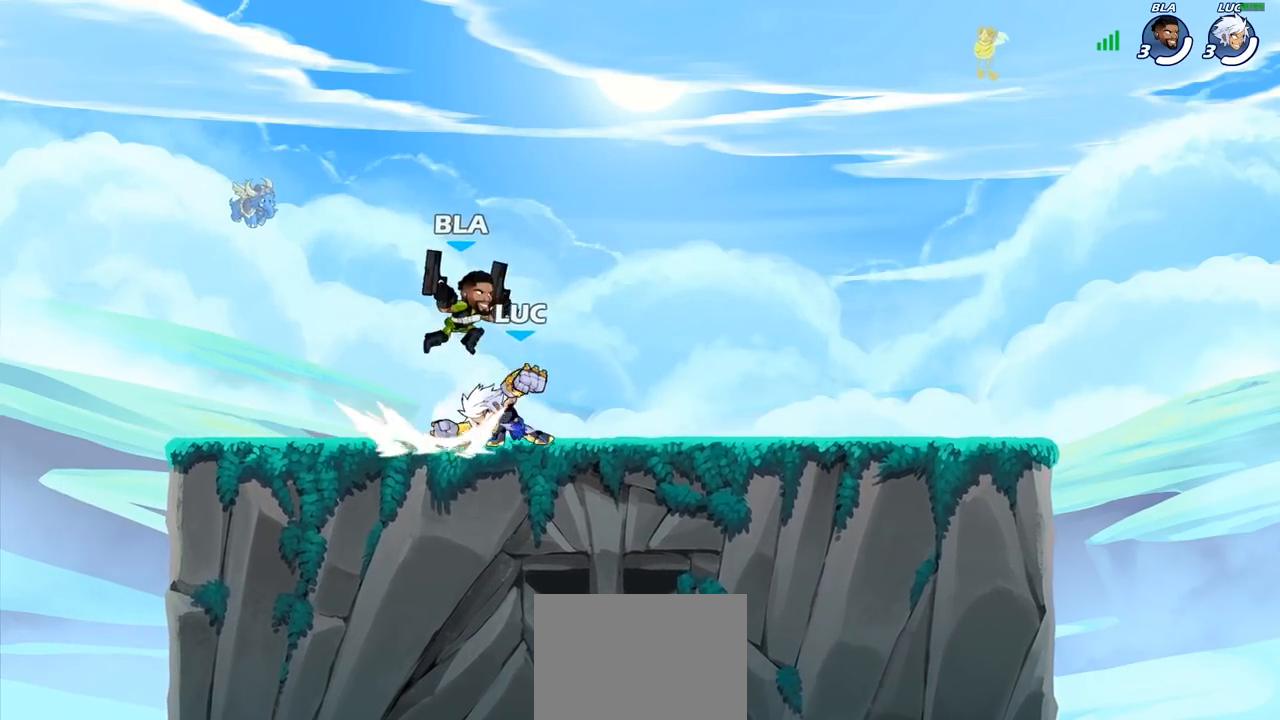
{"buttons": ["SQUARE"], "left_stick": "right", "right_stick": "center", "events": [[317, "left_stick", "right"], [467, "SQUARE", "down"]]}
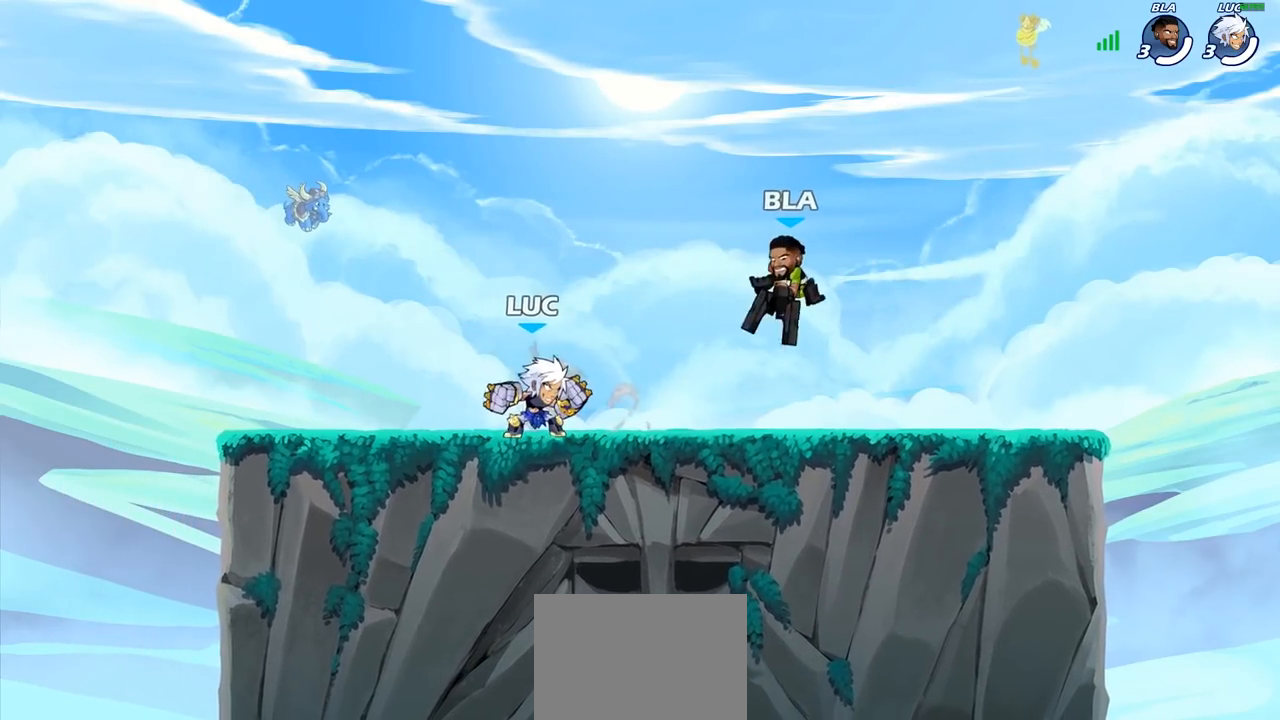
{"buttons": ["SQUARE"], "left_stick": "center", "right_stick": "center", "events": [[100, "SQUARE", "up"], [367, "left_stick", "center"], [500, "SQUARE", "down"]]}
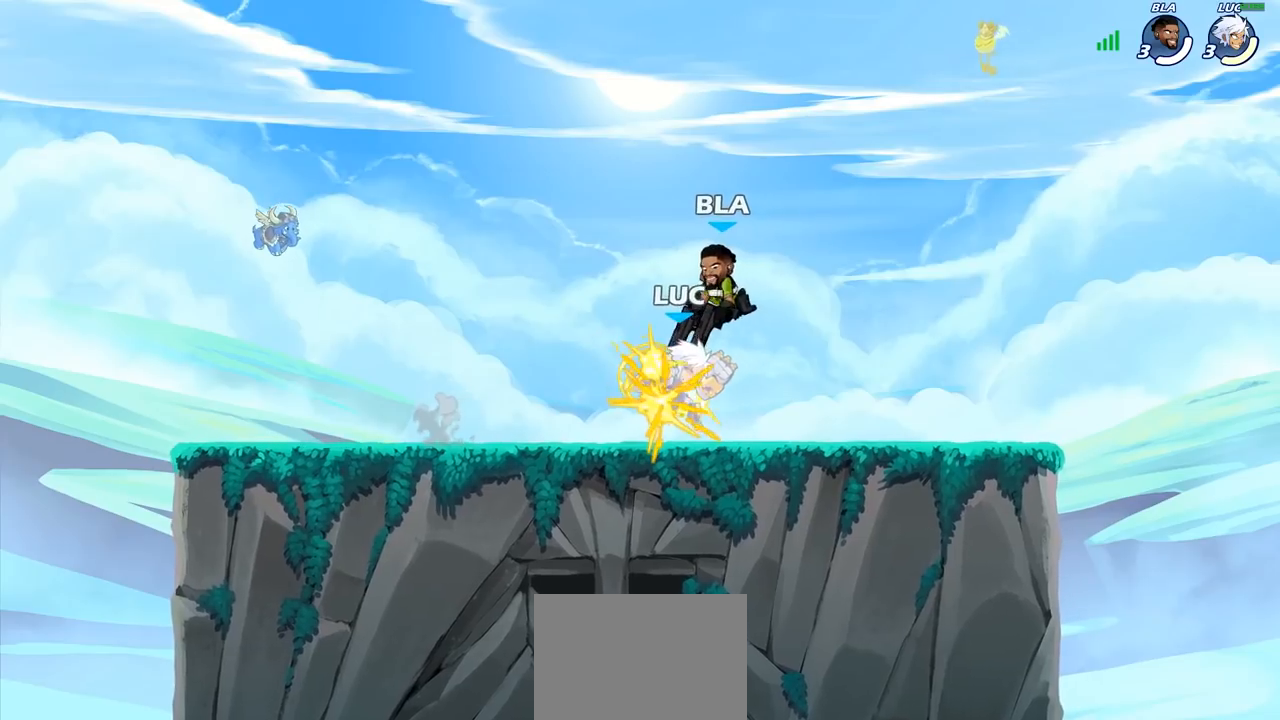
{"buttons": ["R2"], "left_stick": "up-left", "right_stick": "center", "events": [[100, "SQUARE", "up"], [367, "left_stick", "up"], [417, "R2", "down"], [450, "left_stick", "up-left"]]}
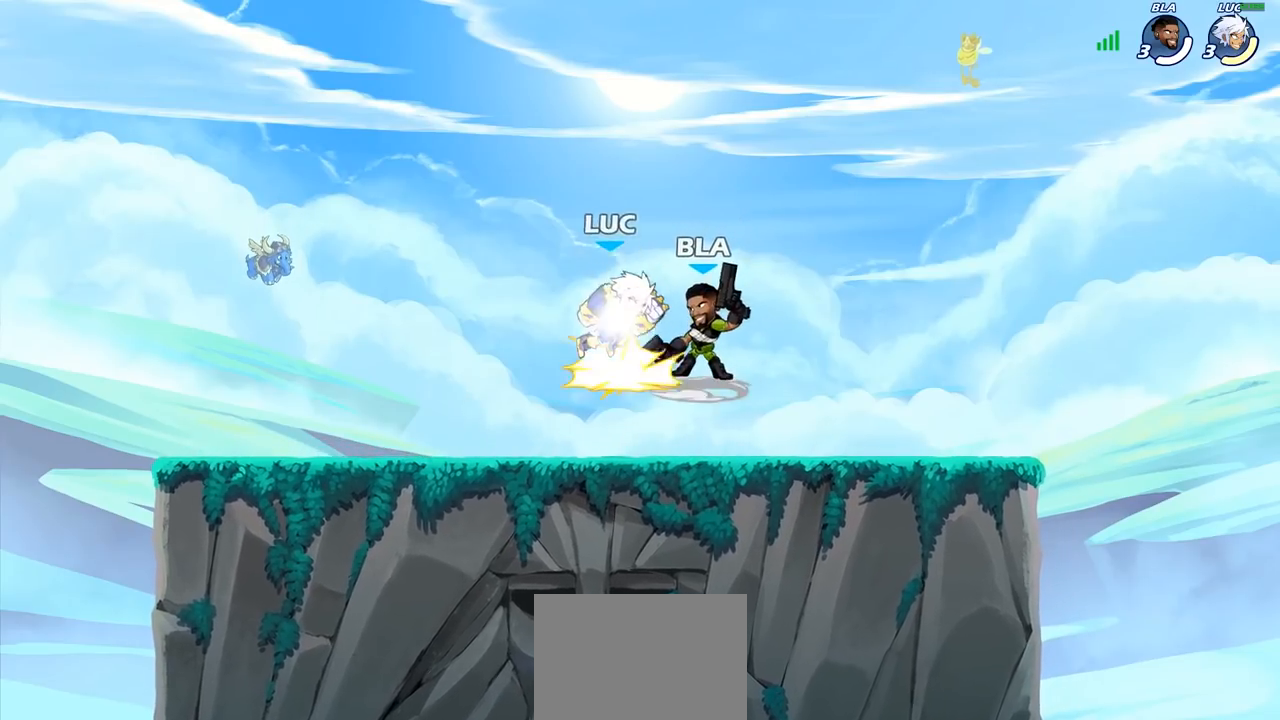
{"buttons": [], "left_stick": "center", "right_stick": "center", "events": [[150, "R2", "up"], [183, "left_stick", "down-right"], [350, "SQUARE", "down"], [367, "left_stick", "right"], [450, "SQUARE", "up"], [500, "left_stick", "center"]]}
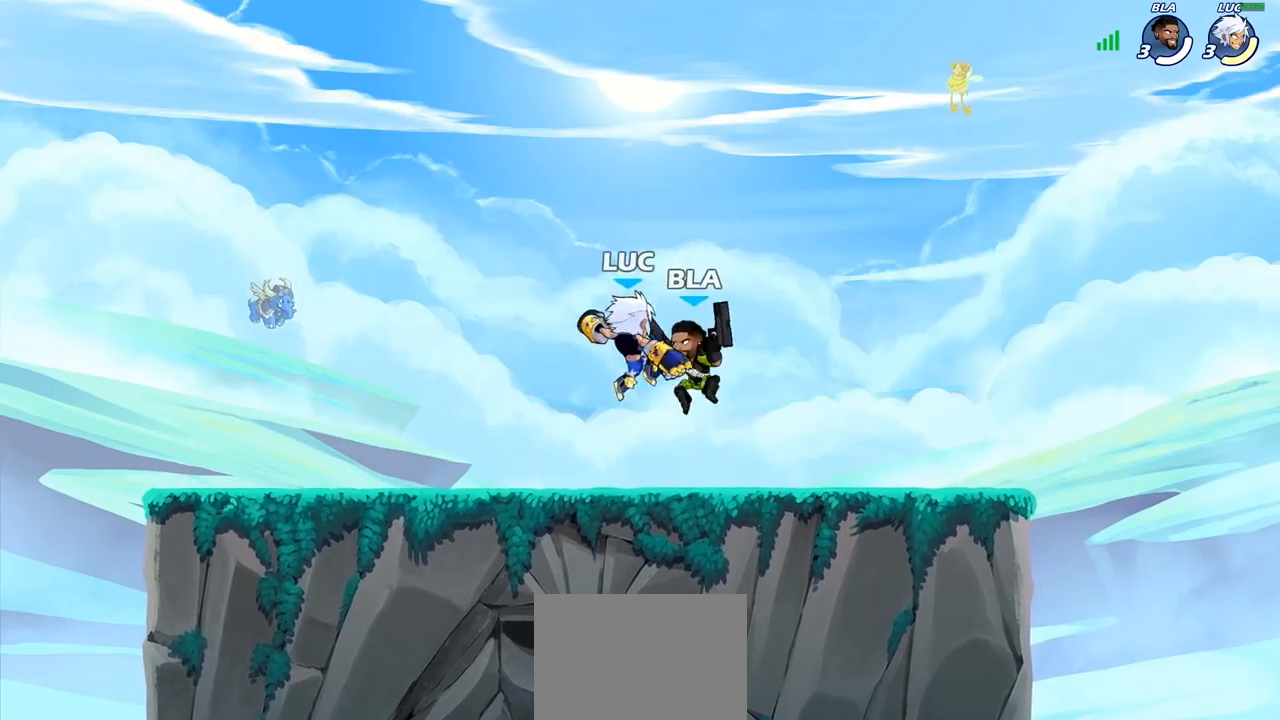
{"buttons": [], "left_stick": "center", "right_stick": "center", "events": [[217, "left_stick", "right"], [500, "left_stick", "center"]]}
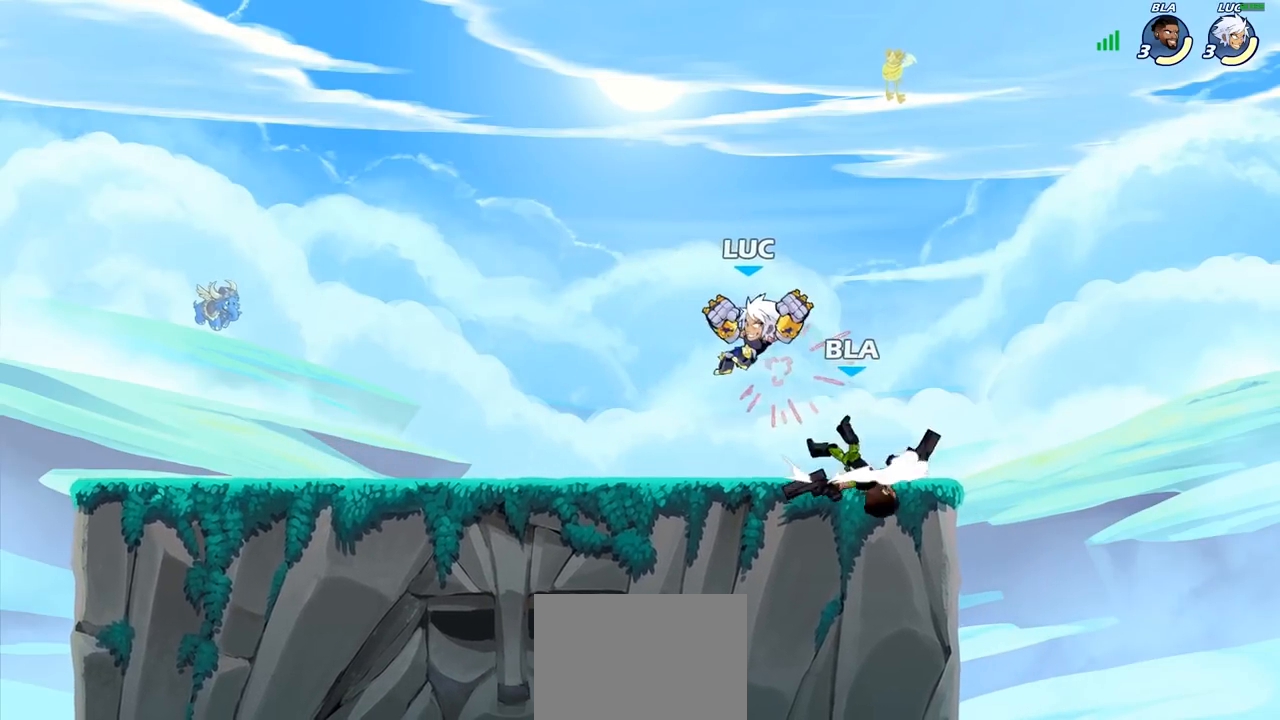
{"buttons": [], "left_stick": "left", "right_stick": "center", "events": [[50, "SQUARE", "down"], [150, "SQUARE", "up"], [283, "SQUARE", "down"], [367, "left_stick", "left"], [383, "SQUARE", "up"]]}
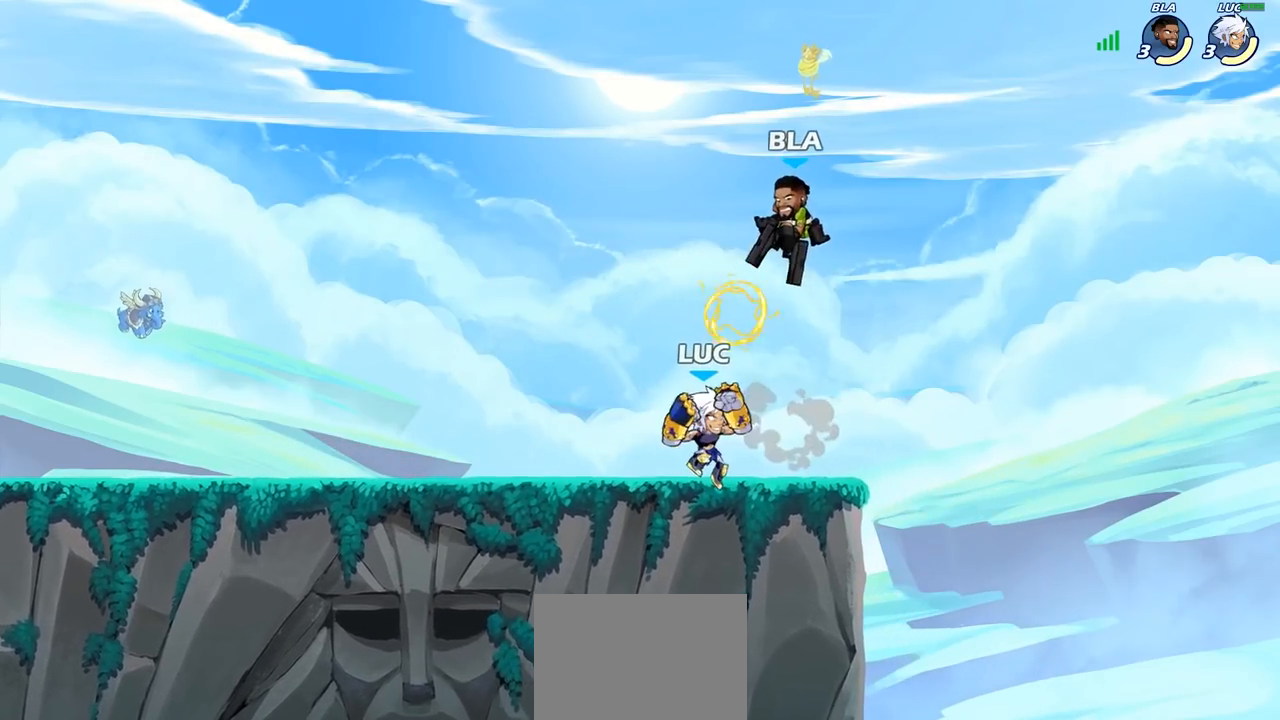
{"buttons": [], "left_stick": "center", "right_stick": "center", "events": [[183, "left_stick", "up-right"], [217, "CROSS", "down"], [283, "SQUARE", "down"], [333, "left_stick", "center"], [350, "CROSS", "up"], [350, "SQUARE", "up"]]}
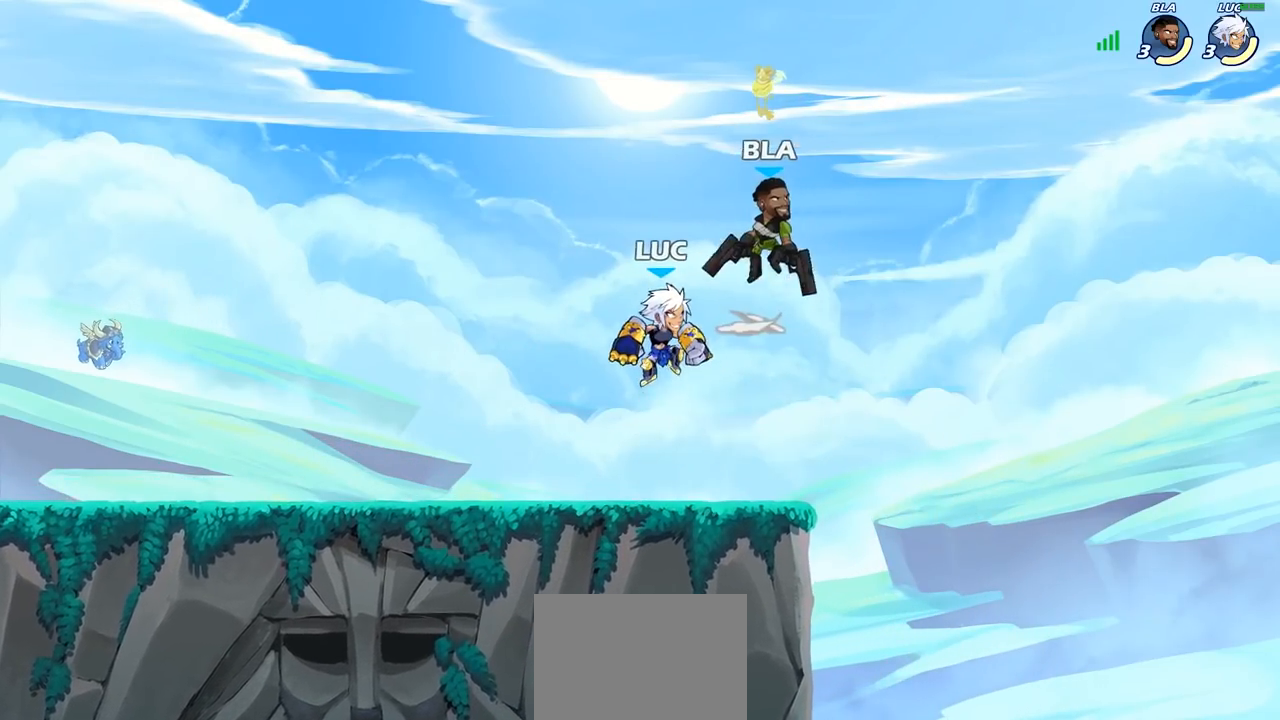
{"buttons": [], "left_stick": "center", "right_stick": "center", "events": [[150, "left_stick", "right"], [283, "left_stick", "up"], [300, "CROSS", "down"], [300, "SQUARE", "down"], [317, "CROSS", "up"], [333, "left_stick", "center"], [383, "SQUARE", "up"]]}
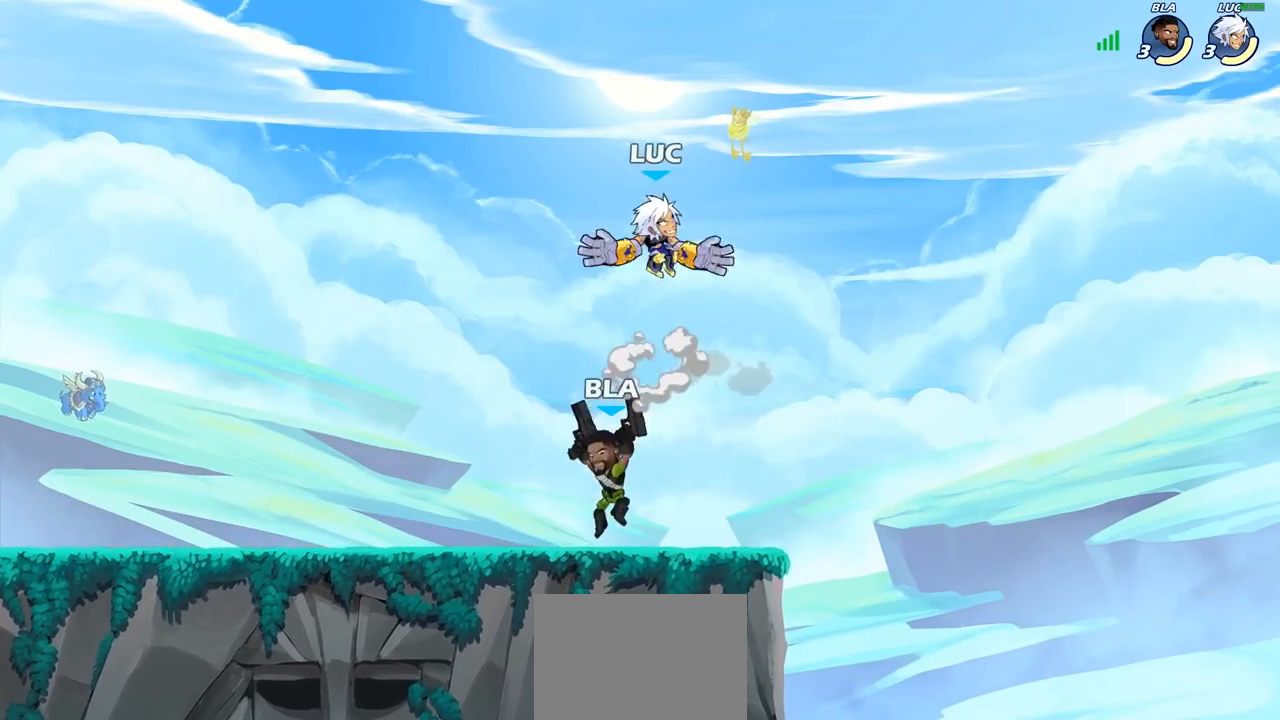
{"buttons": [], "left_stick": "down-left", "right_stick": "center", "events": [[100, "left_stick", "left"], [283, "left_stick", "down-left"]]}
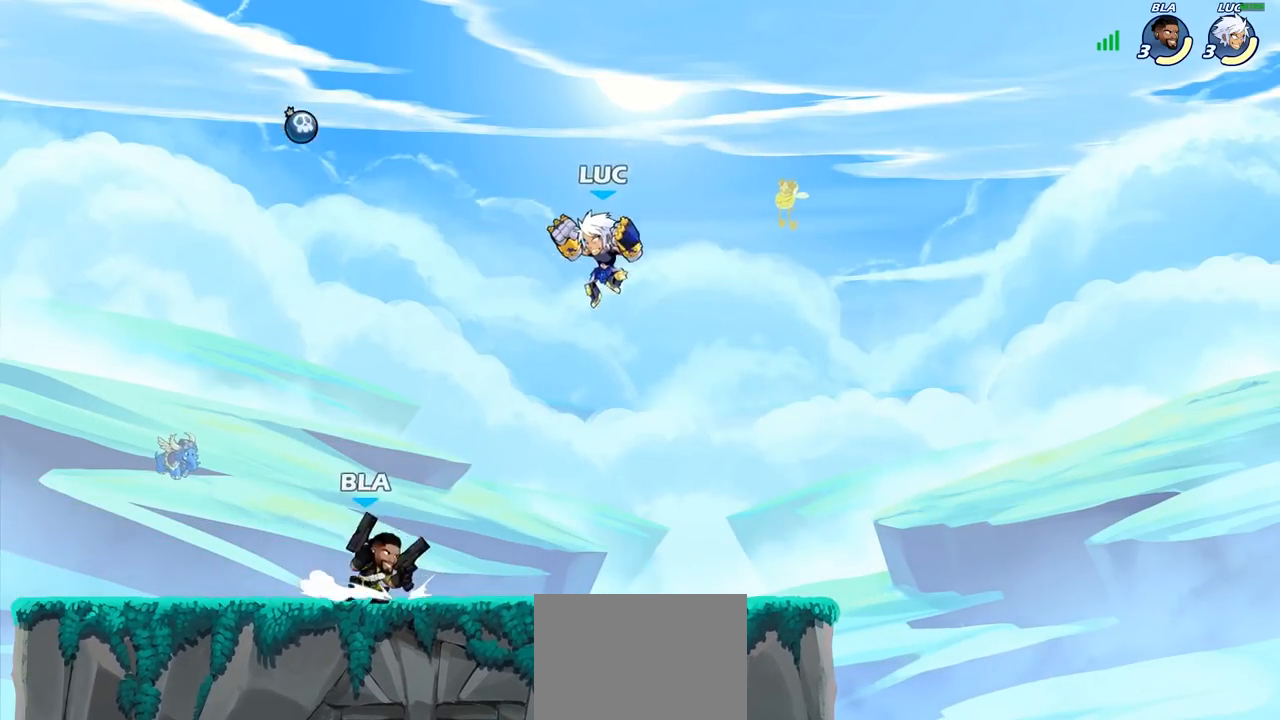
{"buttons": [], "left_stick": "down-right", "right_stick": "center", "events": [[150, "left_stick", "up-left"], [217, "R2", "down"], [300, "left_stick", "up-right"], [417, "R2", "up"], [433, "left_stick", "down-right"]]}
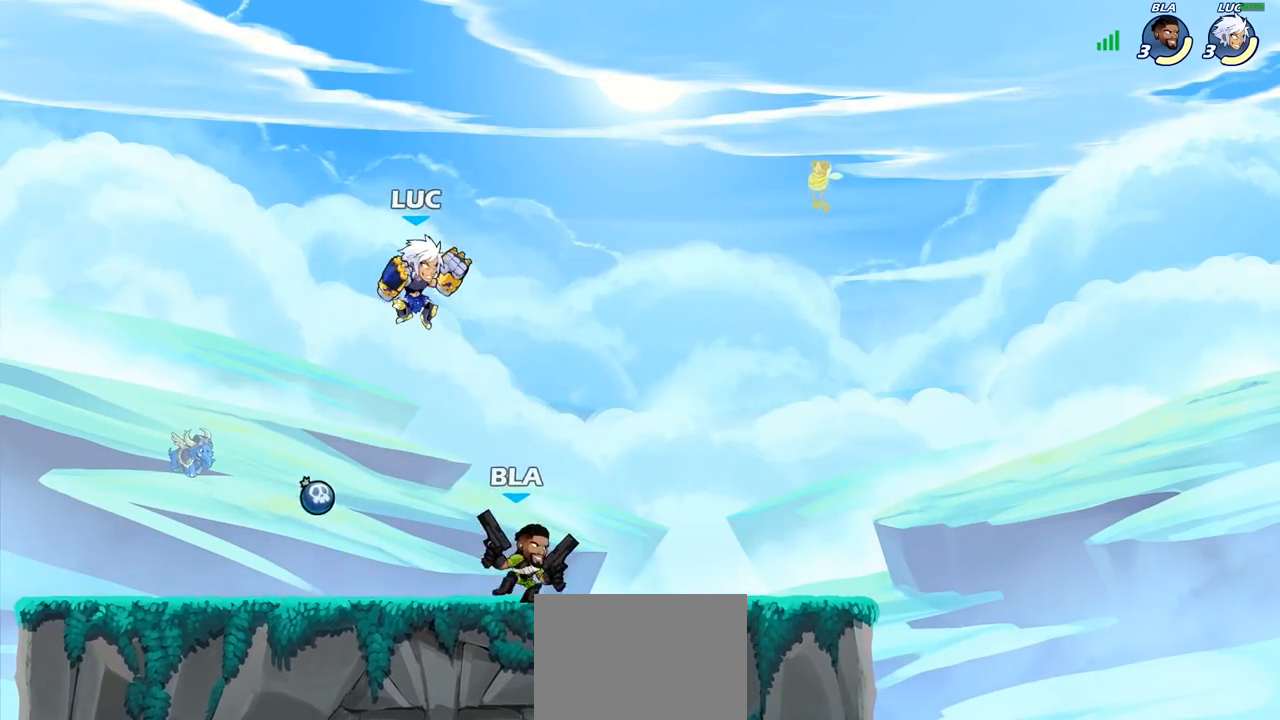
{"buttons": [], "left_stick": "right", "right_stick": "center", "events": [[283, "left_stick", "right"], [317, "SQUARE", "down"], [433, "SQUARE", "up"]]}
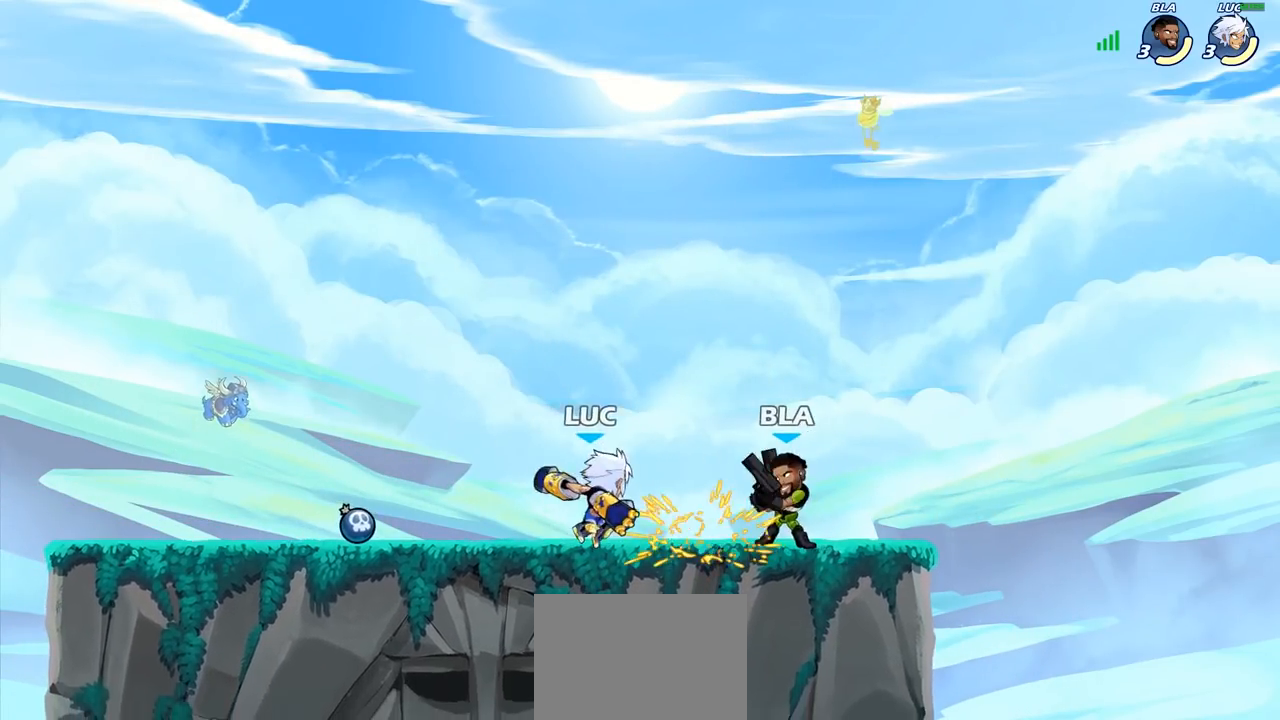
{"buttons": [], "left_stick": "left", "right_stick": "center", "events": [[317, "left_stick", "center"], [500, "left_stick", "left"]]}
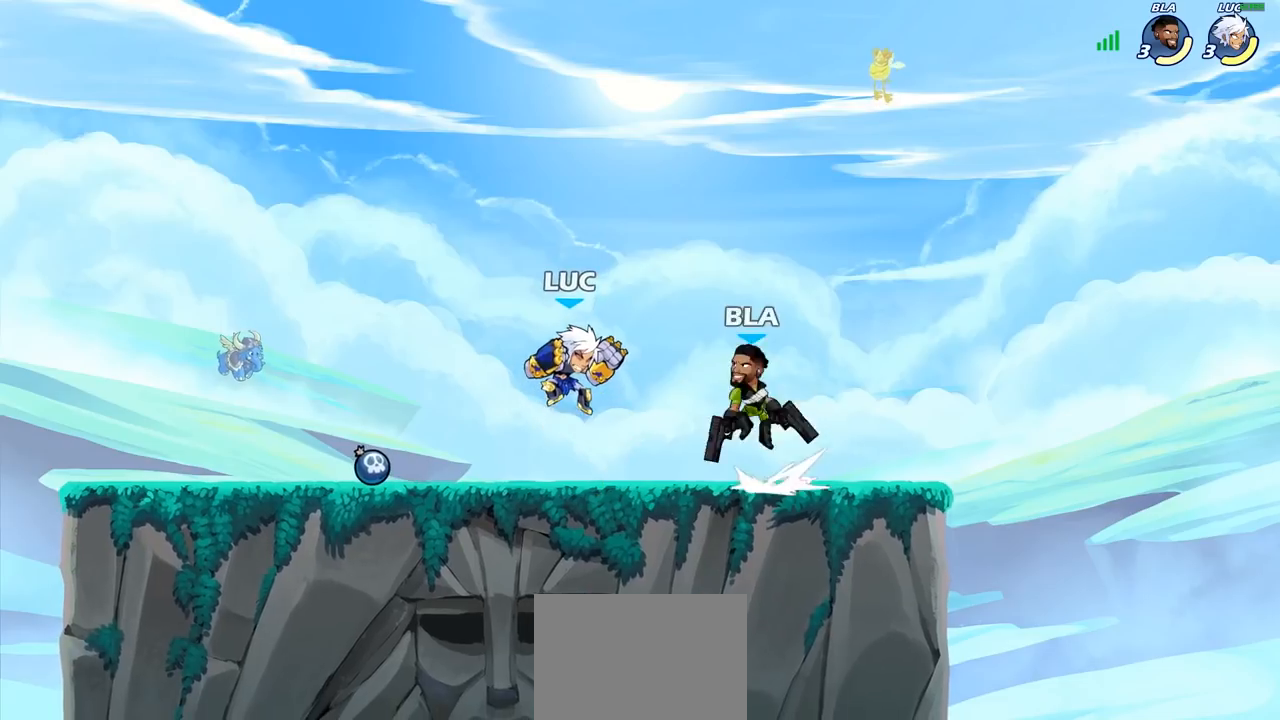
{"buttons": [], "left_stick": "left", "right_stick": "center", "events": [[150, "CROSS", "down"], [233, "CROSS", "up"]]}
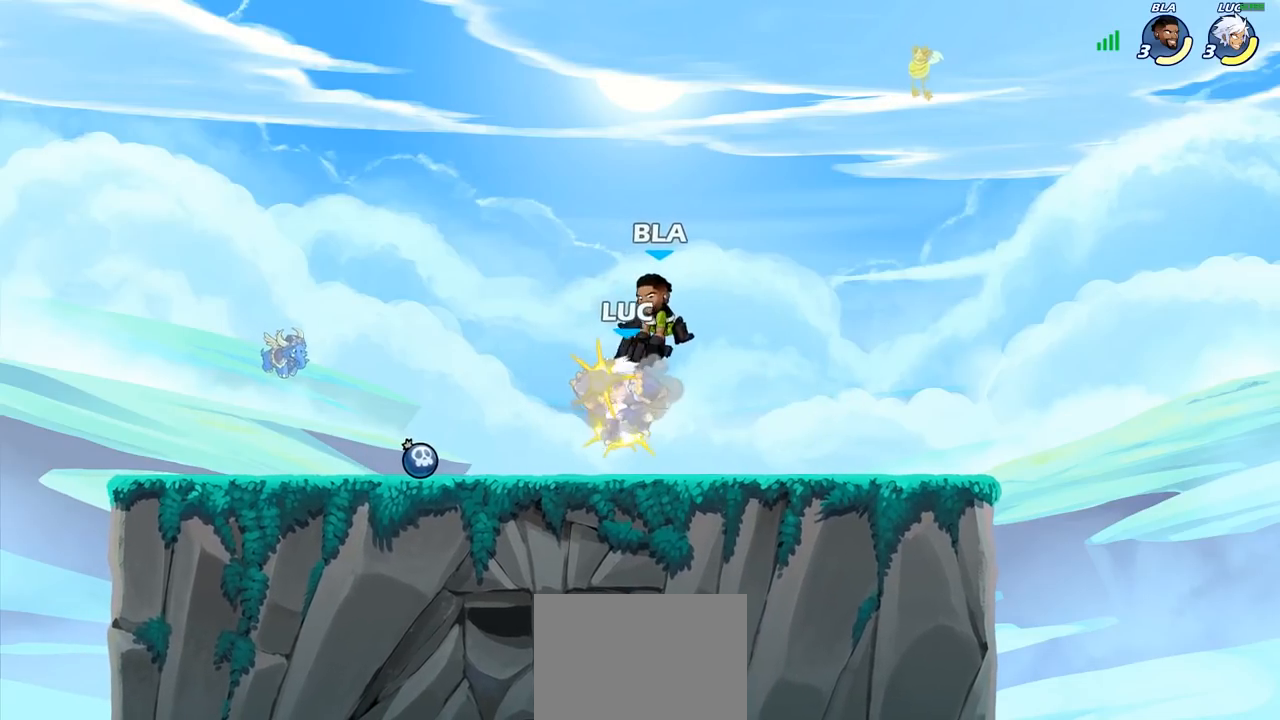
{"buttons": ["R2"], "left_stick": "down", "right_stick": "center", "events": [[33, "left_stick", "center"], [200, "left_stick", "right"], [367, "left_stick", "down-right"], [500, "R2", "down"], [500, "left_stick", "down"]]}
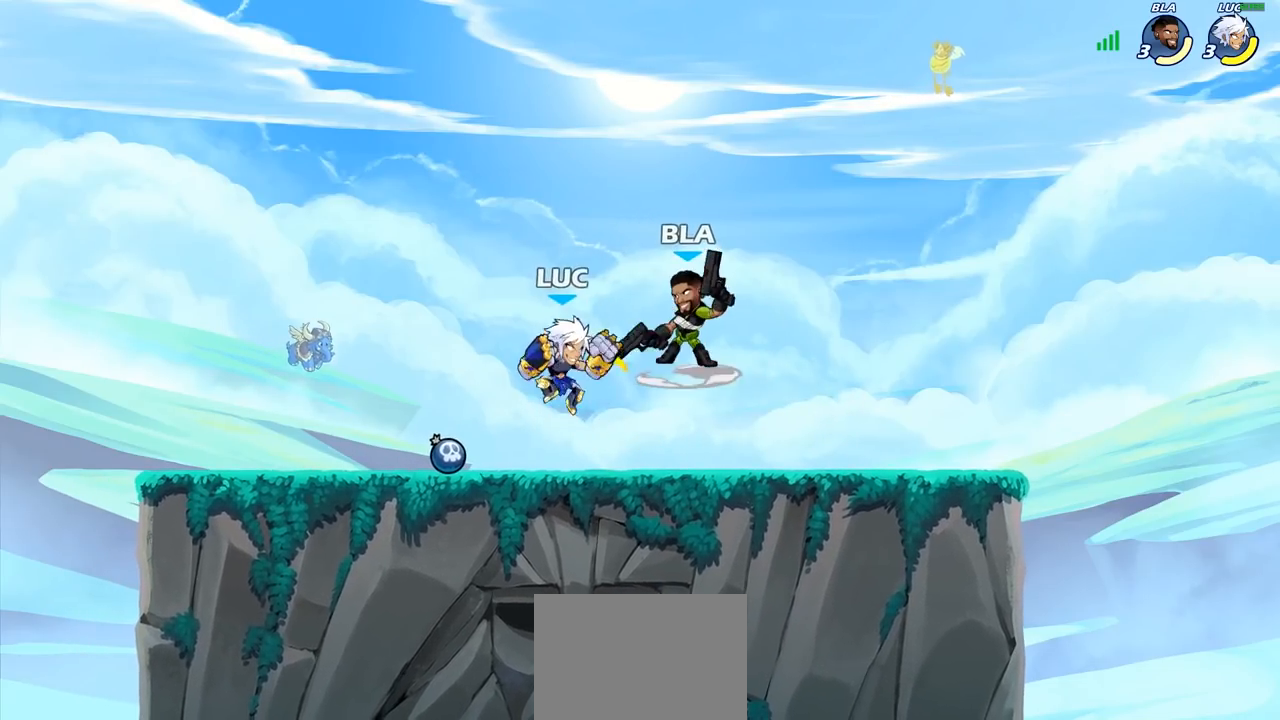
{"buttons": [], "left_stick": "center", "right_stick": "center", "events": [[283, "R2", "up"], [333, "left_stick", "right"], [367, "CROSS", "down"], [417, "SQUARE", "down"], [433, "left_stick", "center"], [450, "CROSS", "up"], [450, "SQUARE", "up"]]}
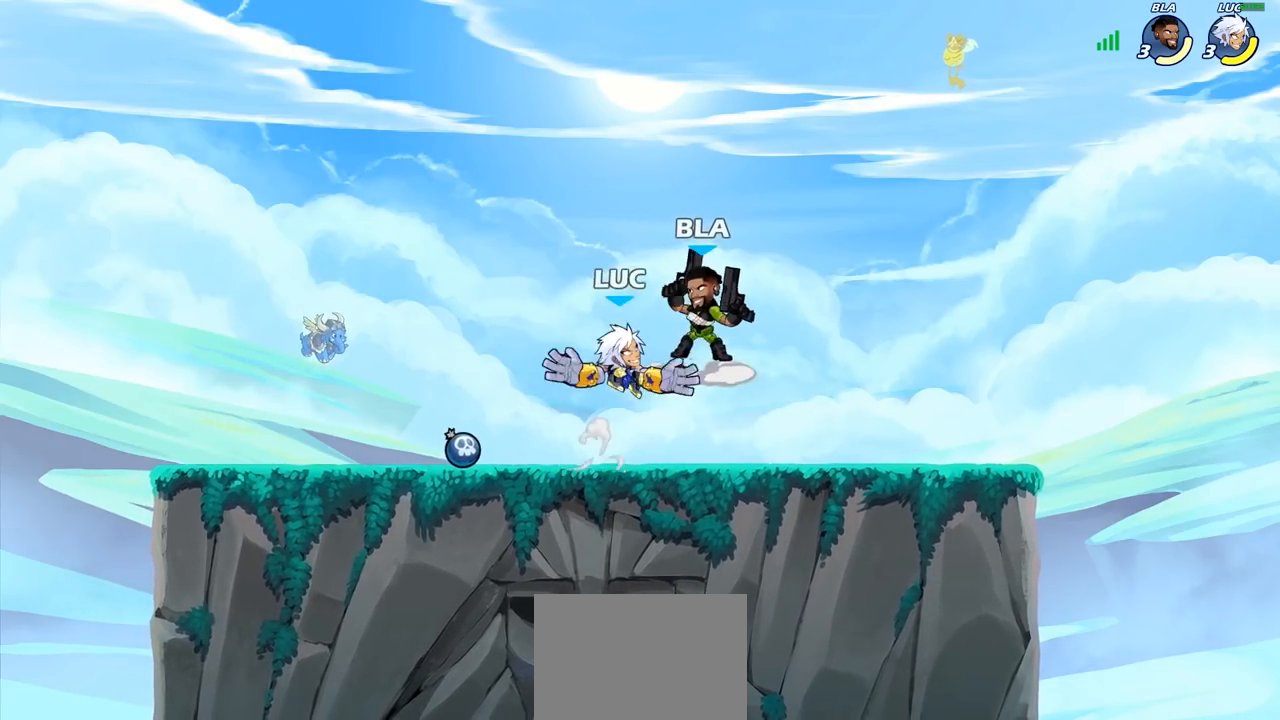
{"buttons": [], "left_stick": "up", "right_stick": "center", "events": [[167, "left_stick", "right"], [500, "left_stick", "up"]]}
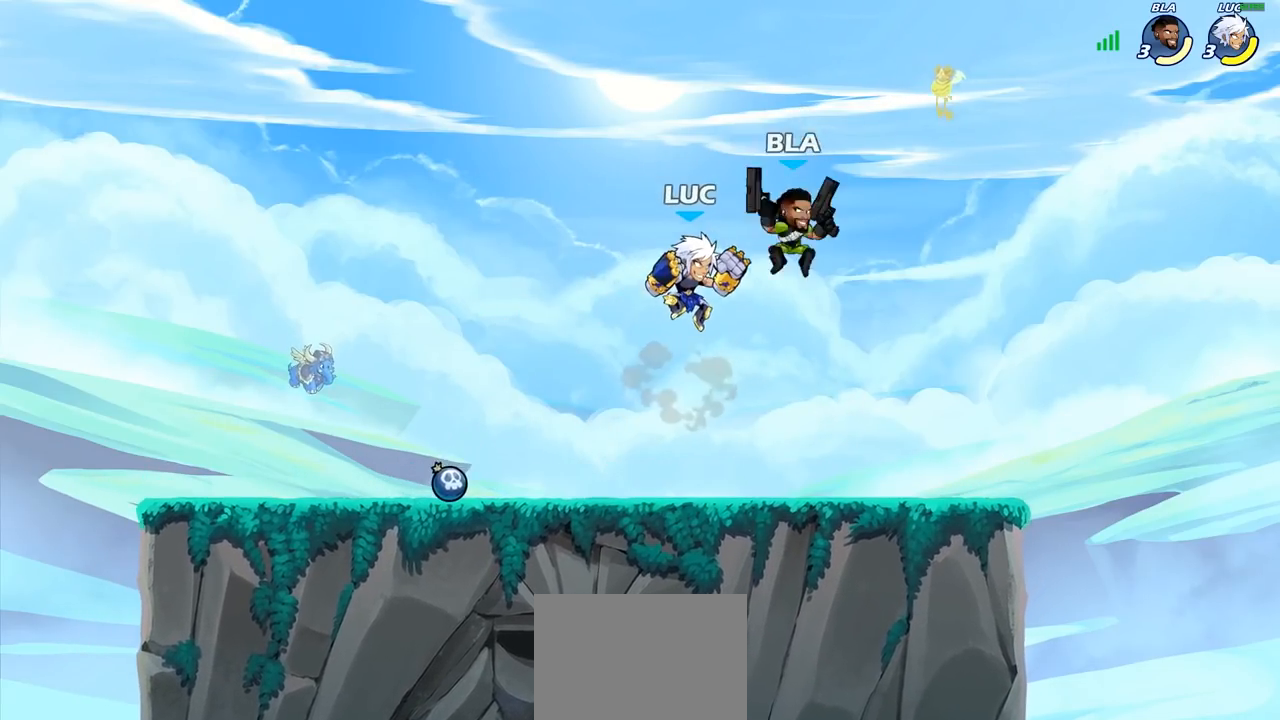
{"buttons": [], "left_stick": "right", "right_stick": "center", "events": [[50, "left_stick", "center"], [83, "SQUARE", "down"], [183, "SQUARE", "up"], [367, "left_stick", "right"]]}
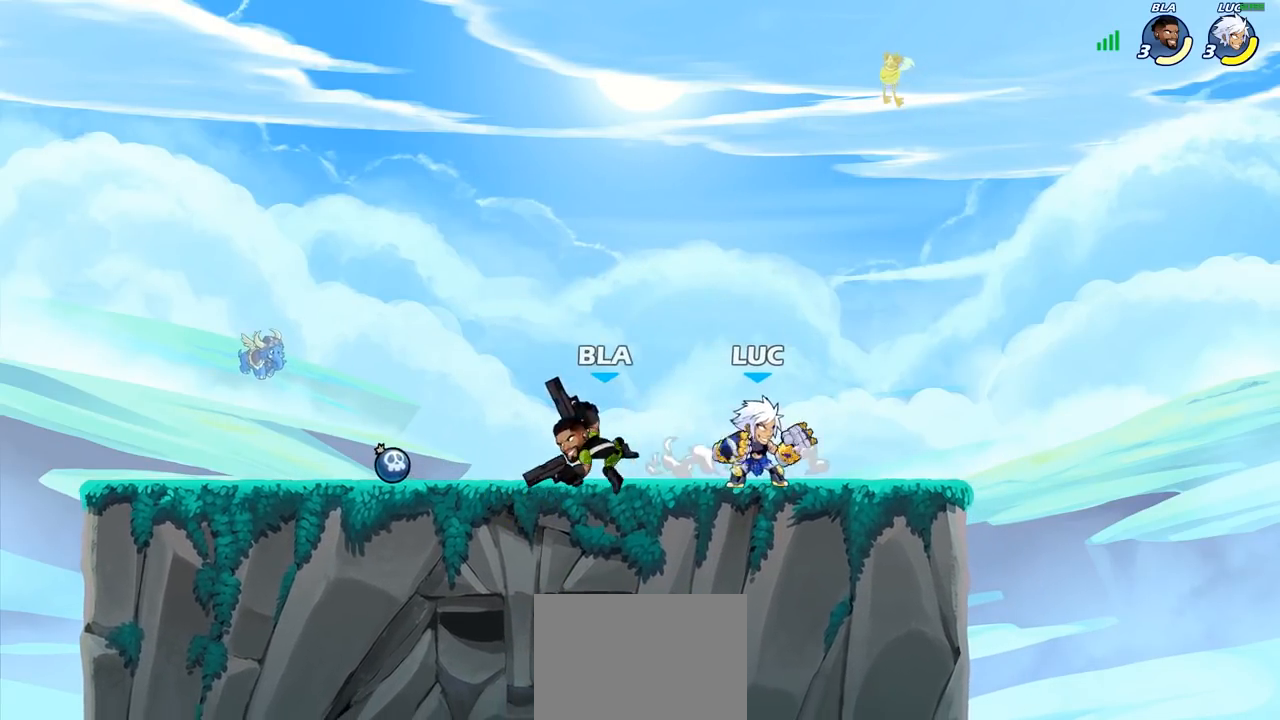
{"buttons": [], "left_stick": "center", "right_stick": "center", "events": [[17, "left_stick", "left"], [183, "R2", "down"], [333, "CROSS", "down"], [333, "R2", "up"], [417, "left_stick", "center"], [500, "CROSS", "up"]]}